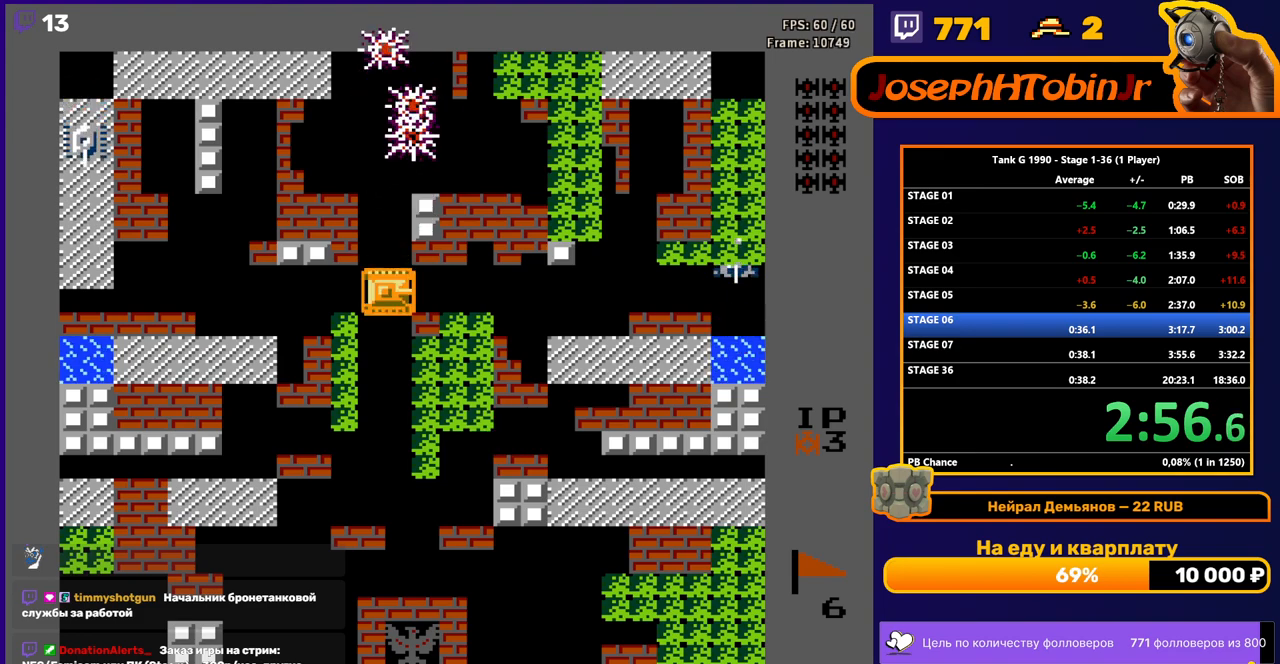
Gameplay with a controller (Nintendo layout); each line is a JSON object with the inputs held at the frame after it. "events" lists button and stick changes between this image and that frame as [ms after this image, input, new state], when the widget could be followed in between. Not read: L3 R3.
{"buttons": ["DPAD_LEFT"], "events": [[33, "B", "down"], [150, "DPAD_RIGHT", "up"], [383, "DPAD_LEFT", "down"], [417, "B", "up"]]}
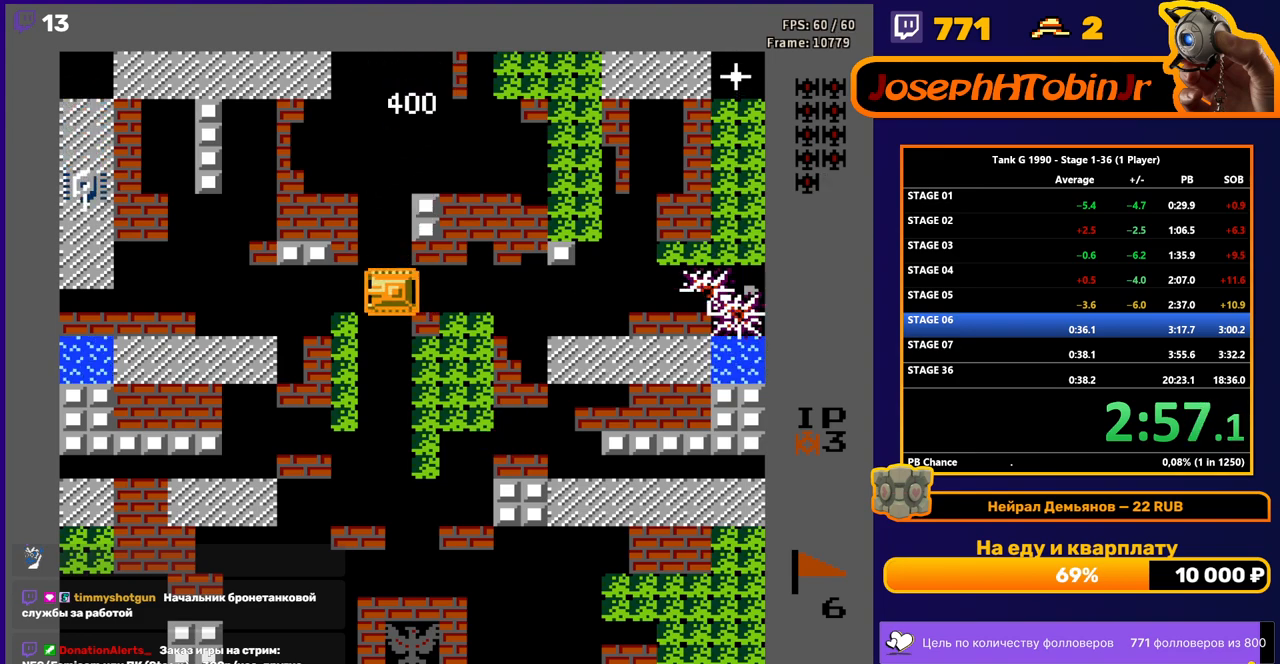
{"buttons": [], "events": [[50, "DPAD_LEFT", "up"]]}
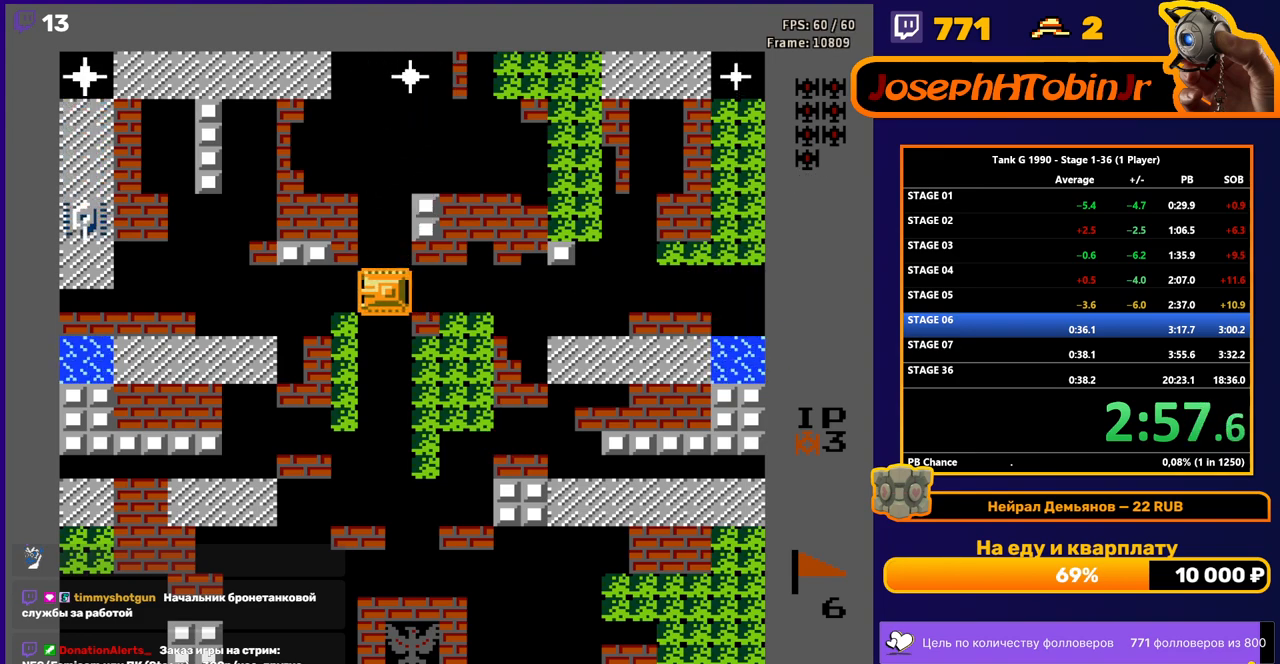
{"buttons": ["DPAD_RIGHT"], "events": [[233, "B", "down"], [433, "DPAD_RIGHT", "down"], [450, "B", "up"]]}
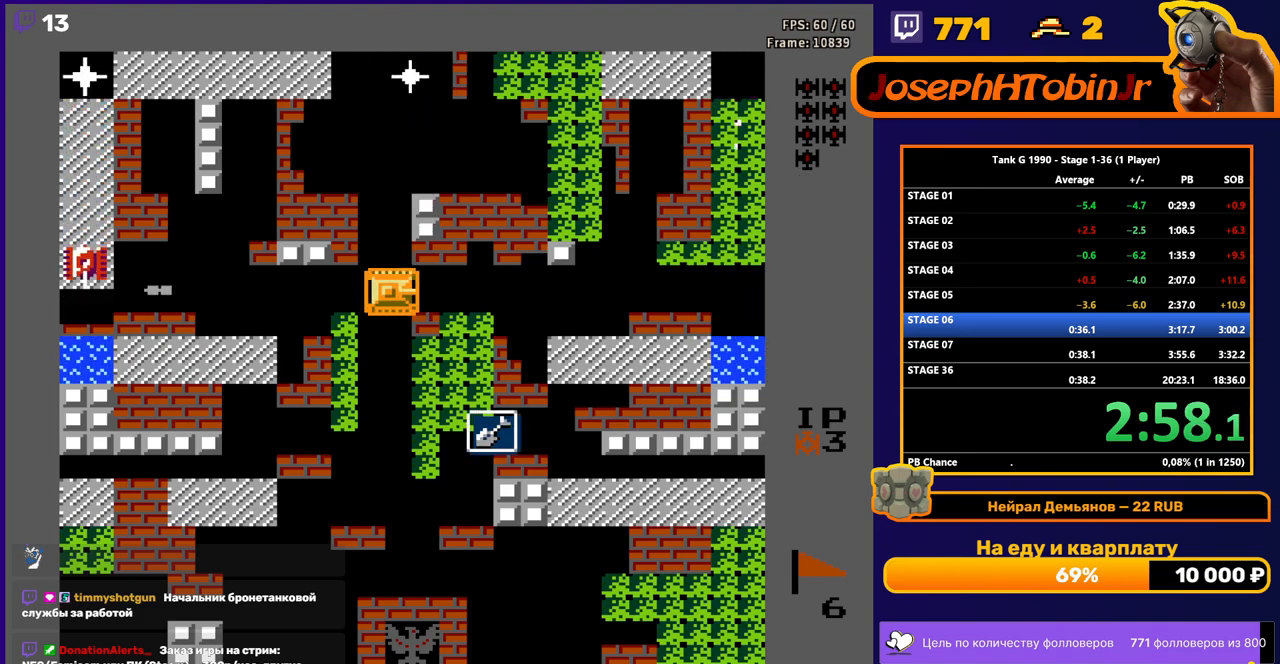
{"buttons": ["B", "DPAD_UP"], "events": [[17, "DPAD_RIGHT", "up"], [17, "DPAD_UP", "down"], [133, "B", "down"], [167, "DPAD_UP", "up"], [317, "B", "up"], [333, "DPAD_LEFT", "down"], [450, "DPAD_UP", "down"], [467, "DPAD_LEFT", "up"], [500, "B", "down"]]}
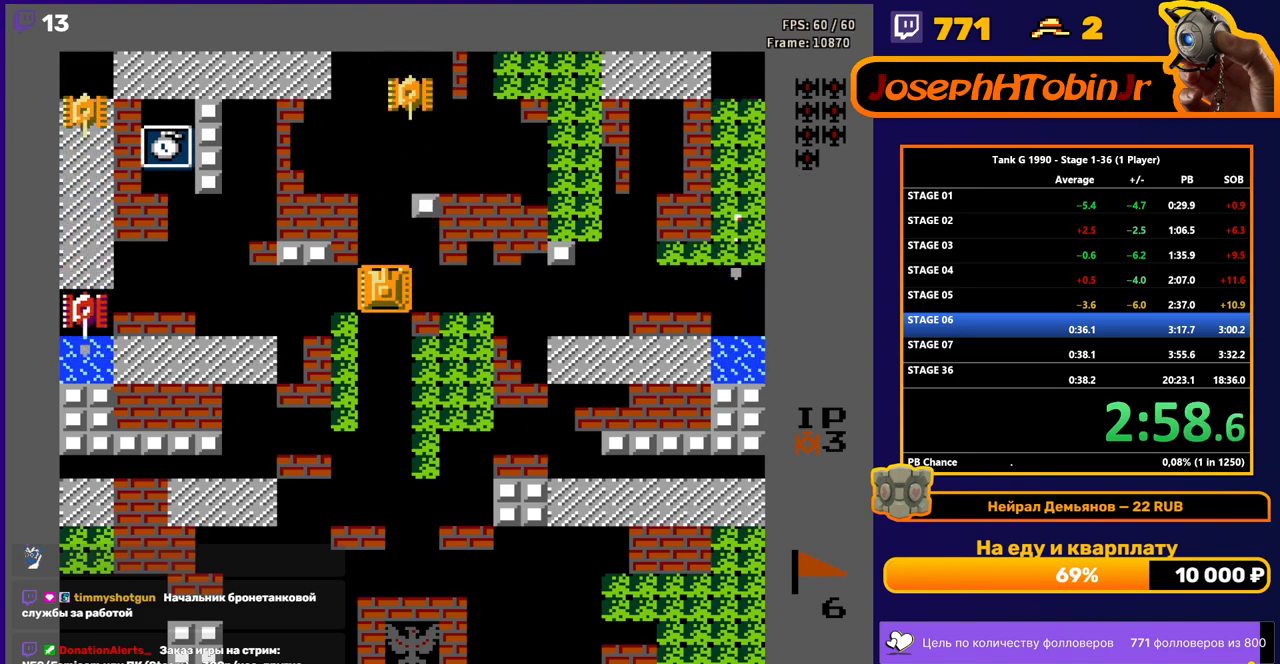
{"buttons": ["B"], "events": [[67, "DPAD_UP", "up"], [150, "DPAD_DOWN", "down"], [183, "B", "up"], [250, "DPAD_DOWN", "up"], [267, "DPAD_LEFT", "down"], [300, "B", "down"], [433, "DPAD_LEFT", "up"]]}
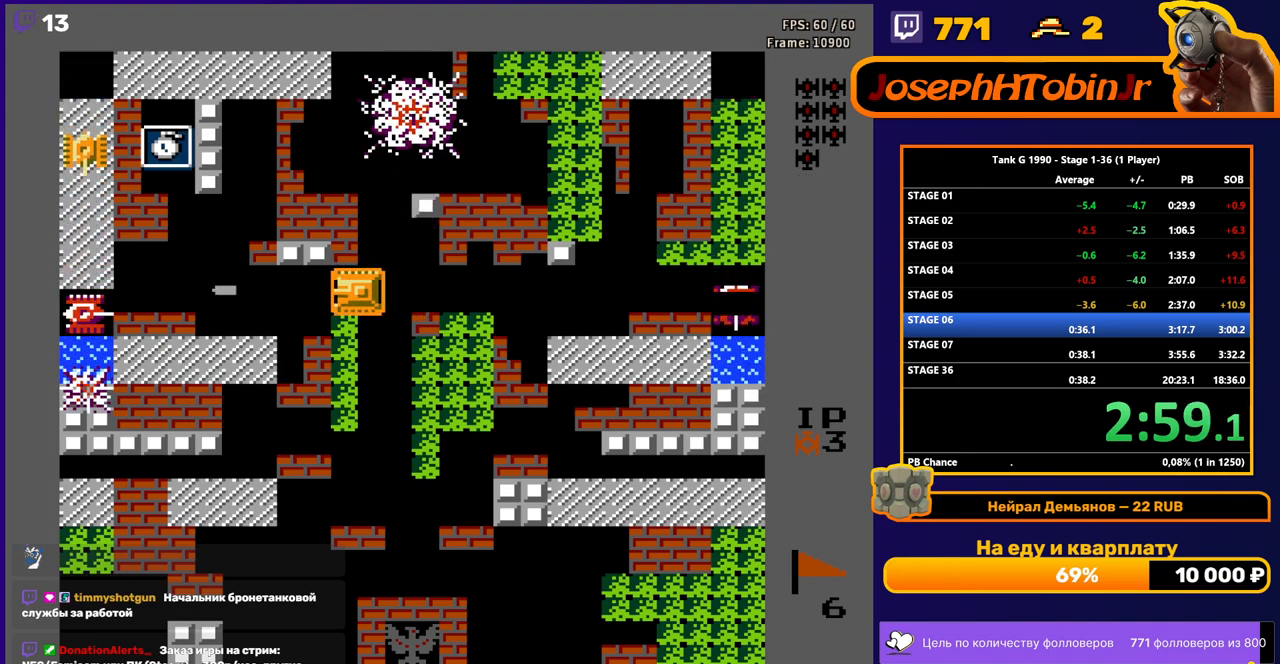
{"buttons": ["B"], "events": [[17, "DPAD_LEFT", "down"], [150, "B", "up"], [217, "DPAD_LEFT", "up"], [233, "DPAD_RIGHT", "down"], [283, "B", "down"], [400, "DPAD_RIGHT", "up"]]}
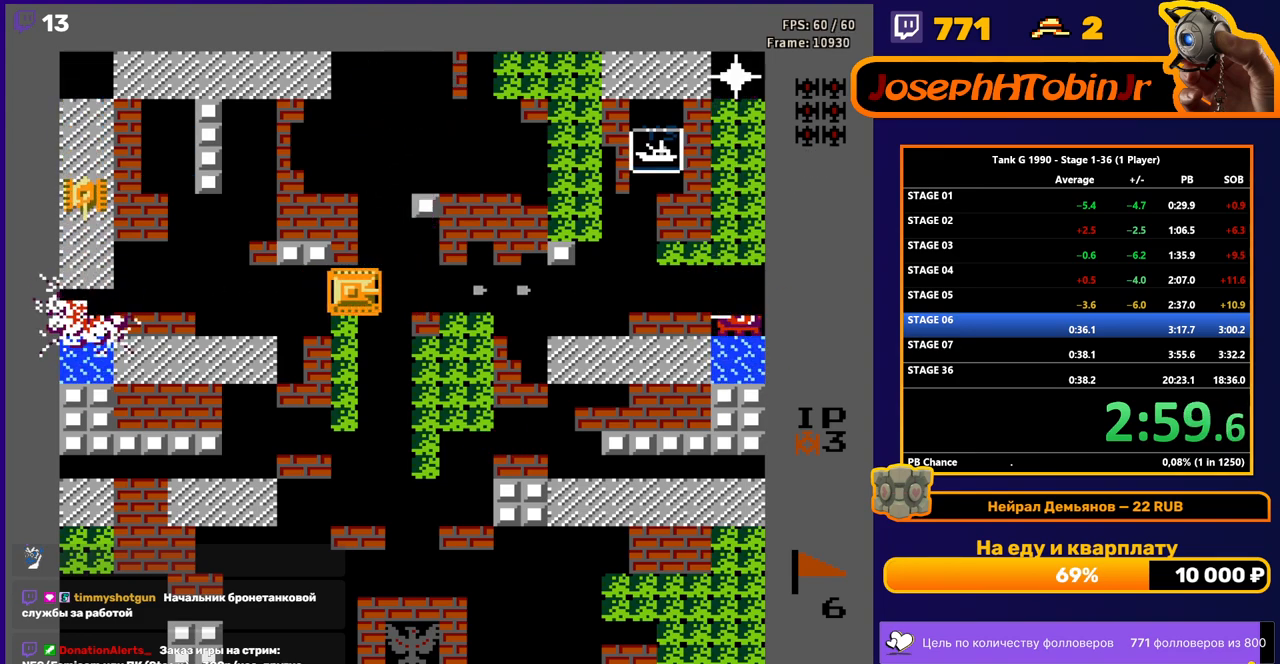
{"buttons": ["B"], "events": [[100, "DPAD_RIGHT", "down"], [150, "B", "up"], [267, "DPAD_RIGHT", "up"], [317, "DPAD_LEFT", "down"], [367, "B", "down"], [467, "DPAD_LEFT", "up"]]}
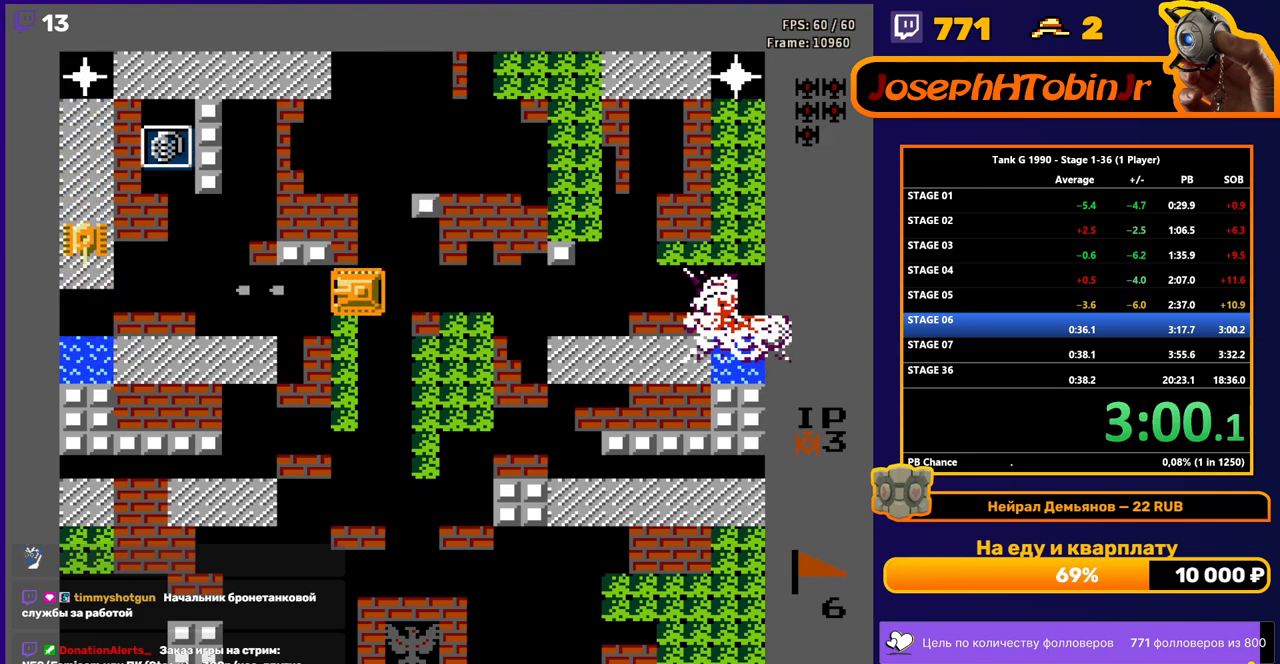
{"buttons": ["B", "DPAD_LEFT"], "events": [[133, "DPAD_LEFT", "down"], [167, "B", "up"], [383, "B", "down"]]}
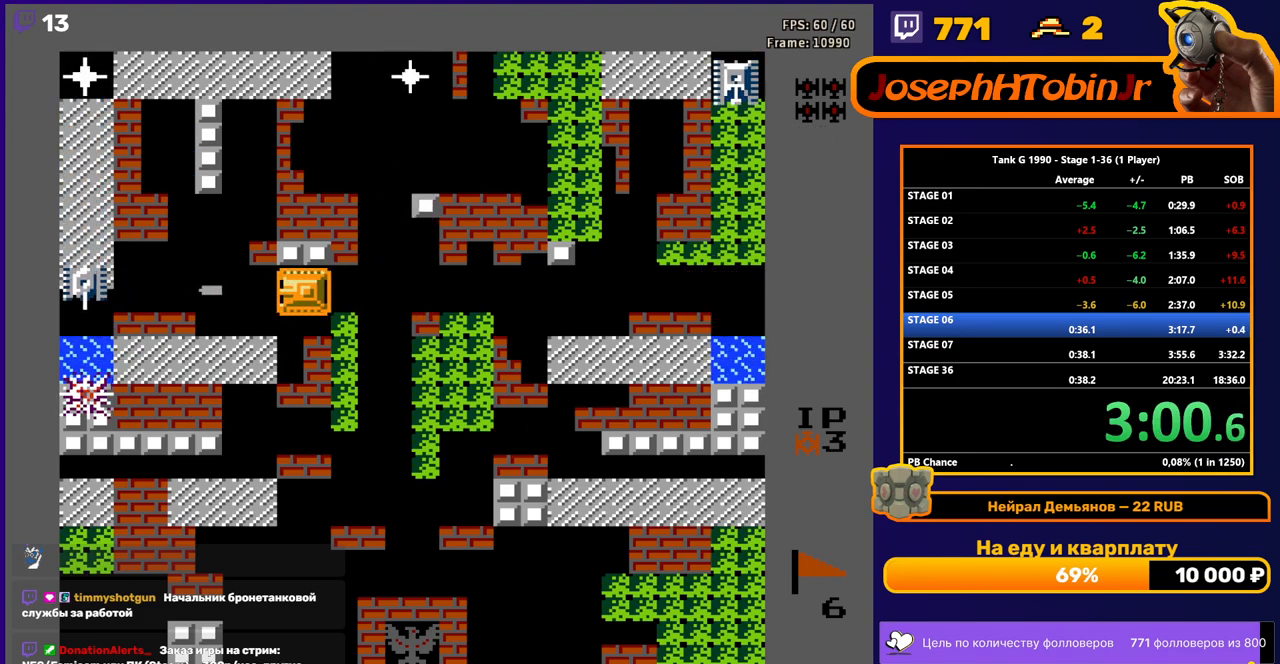
{"buttons": ["DPAD_LEFT"], "events": [[150, "B", "up"]]}
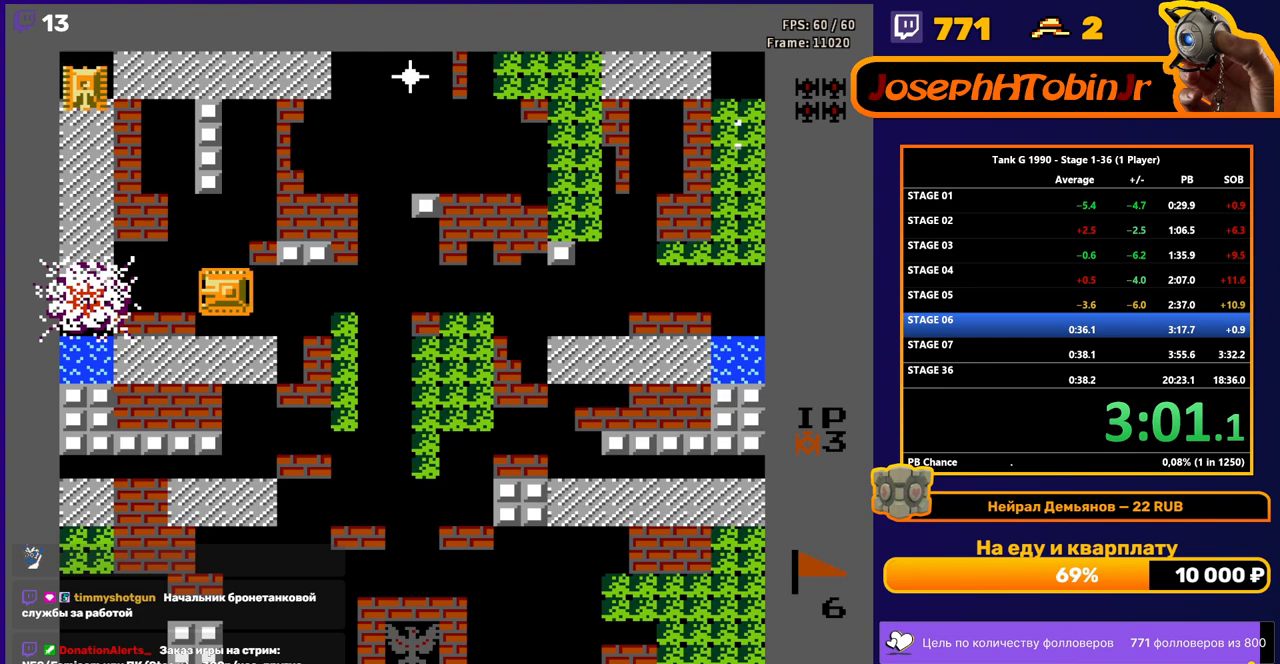
{"buttons": ["DPAD_LEFT"], "events": [[83, "DPAD_UP", "down"], [117, "DPAD_LEFT", "up"], [183, "B", "down"], [333, "B", "up"], [500, "DPAD_LEFT", "down"], [500, "DPAD_UP", "up"]]}
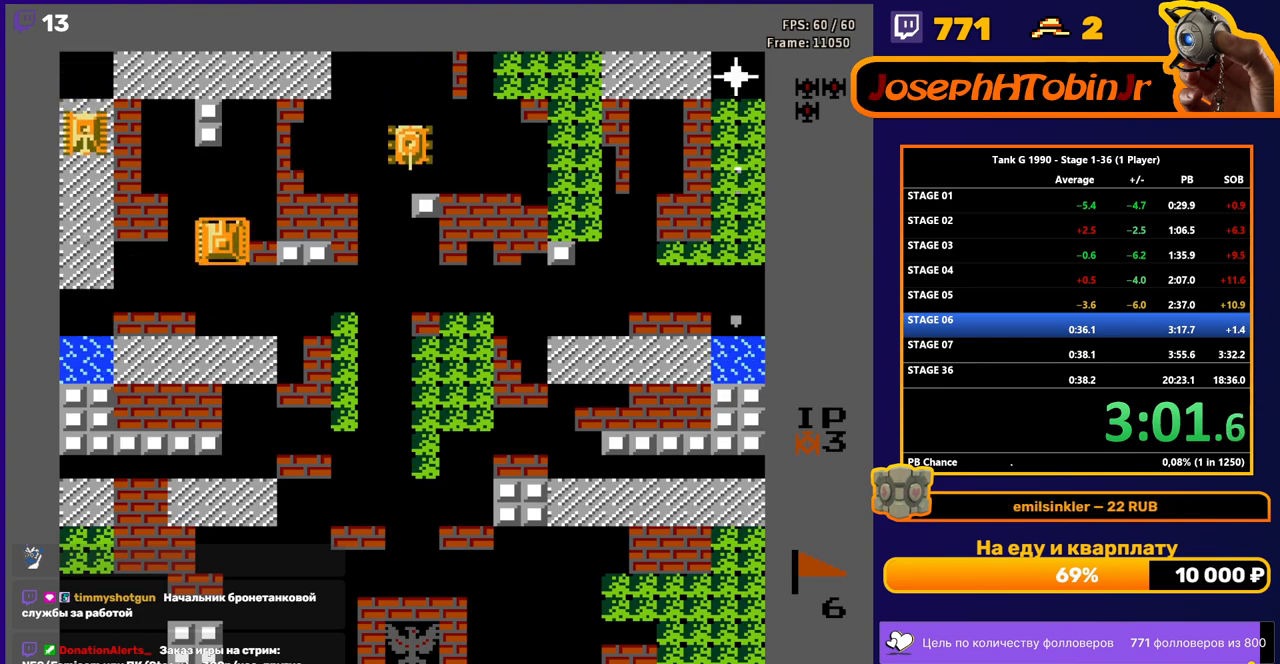
{"buttons": [], "events": [[100, "DPAD_UP", "down"], [133, "DPAD_LEFT", "up"], [383, "DPAD_UP", "up"]]}
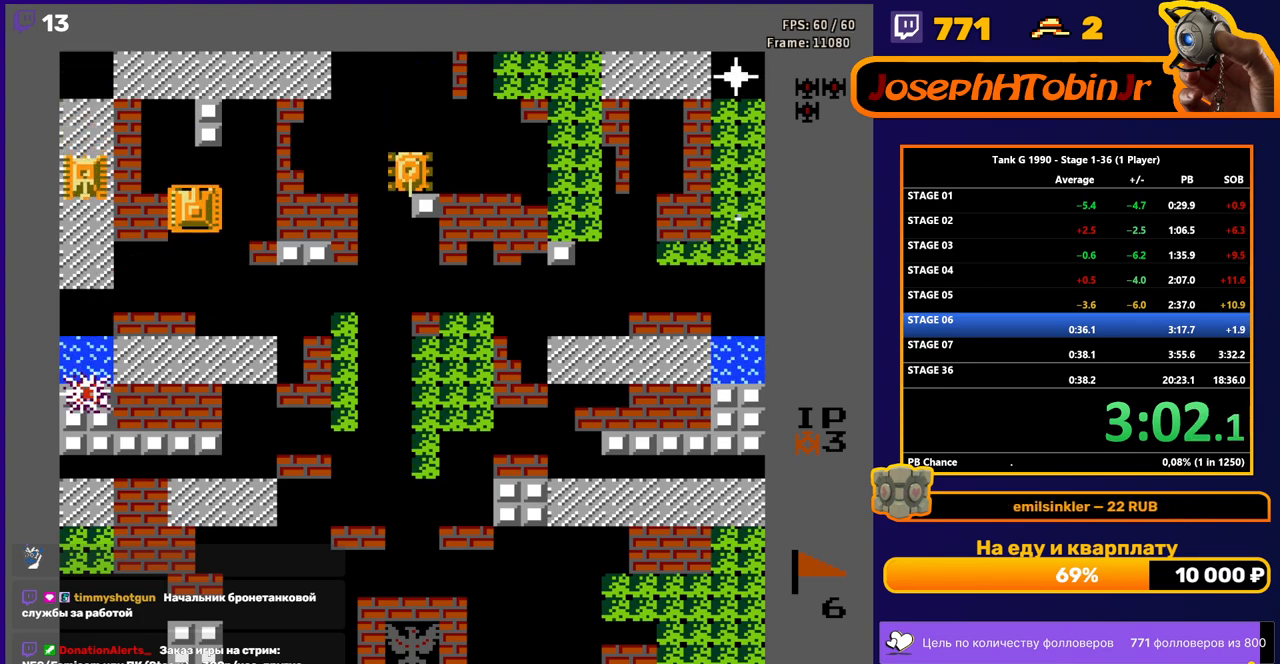
{"buttons": ["B", "DPAD_UP"], "events": [[217, "DPAD_UP", "down"], [367, "B", "down"]]}
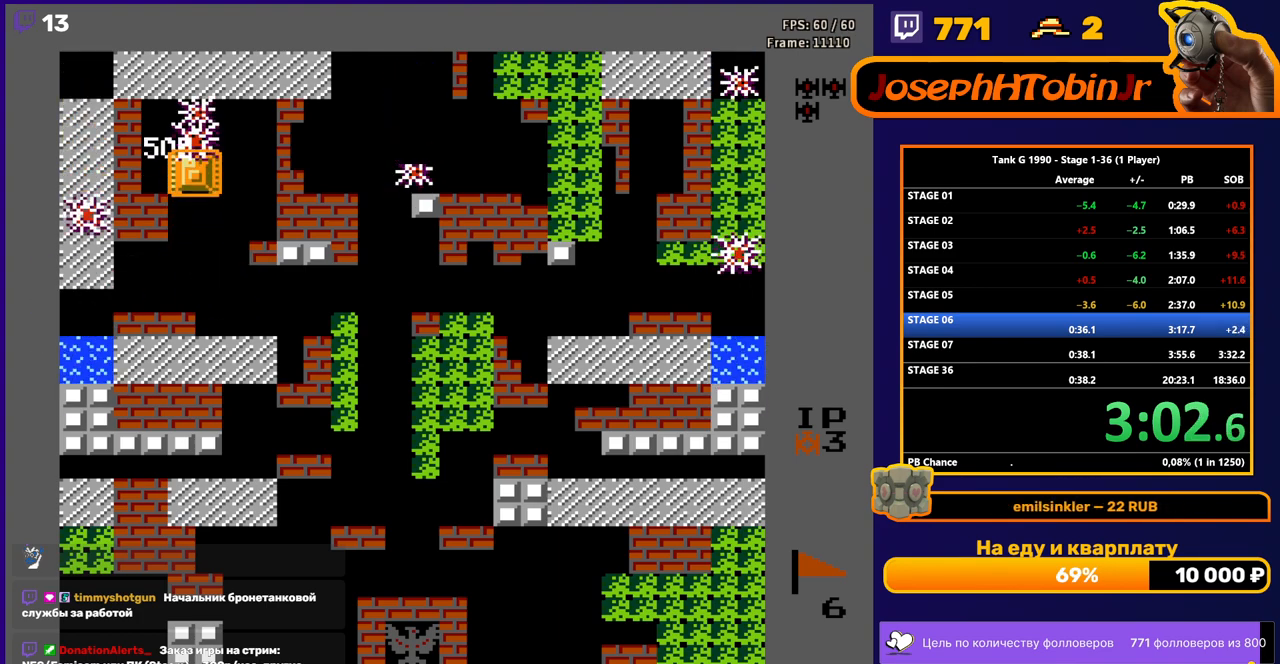
{"buttons": ["B", "DPAD_RIGHT"], "events": [[50, "B", "up"], [300, "DPAD_RIGHT", "down"], [333, "DPAD_UP", "up"], [367, "B", "down"]]}
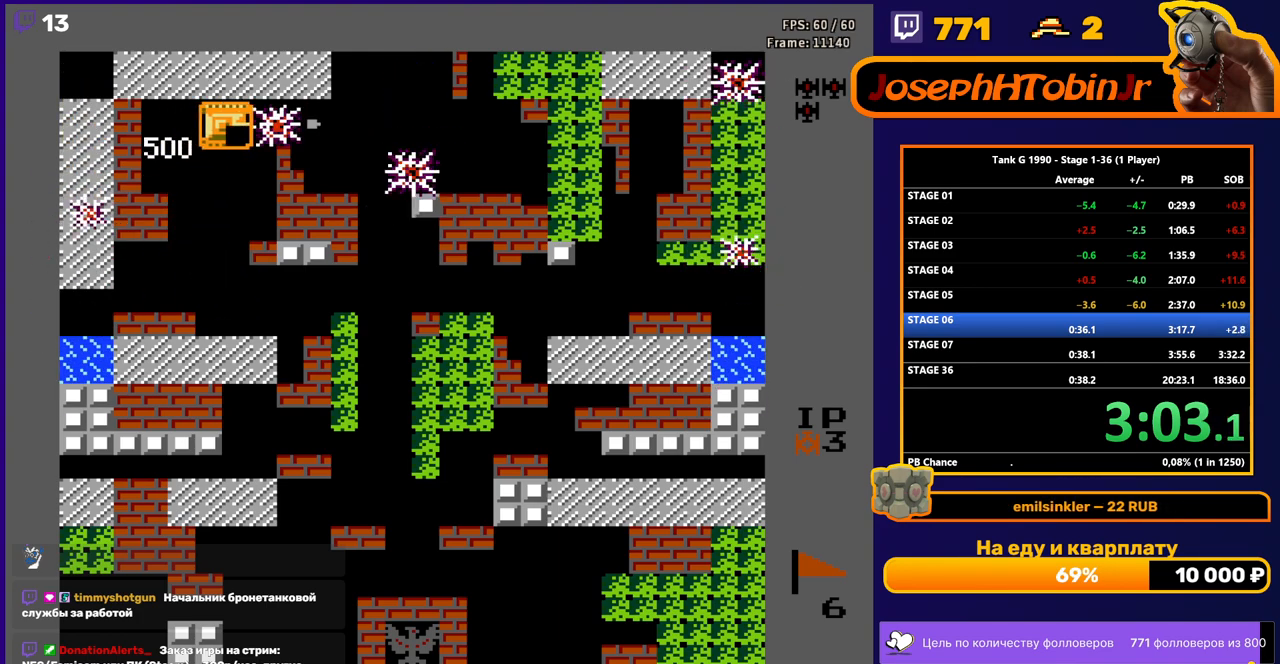
{"buttons": ["B"], "events": [[417, "DPAD_RIGHT", "up"]]}
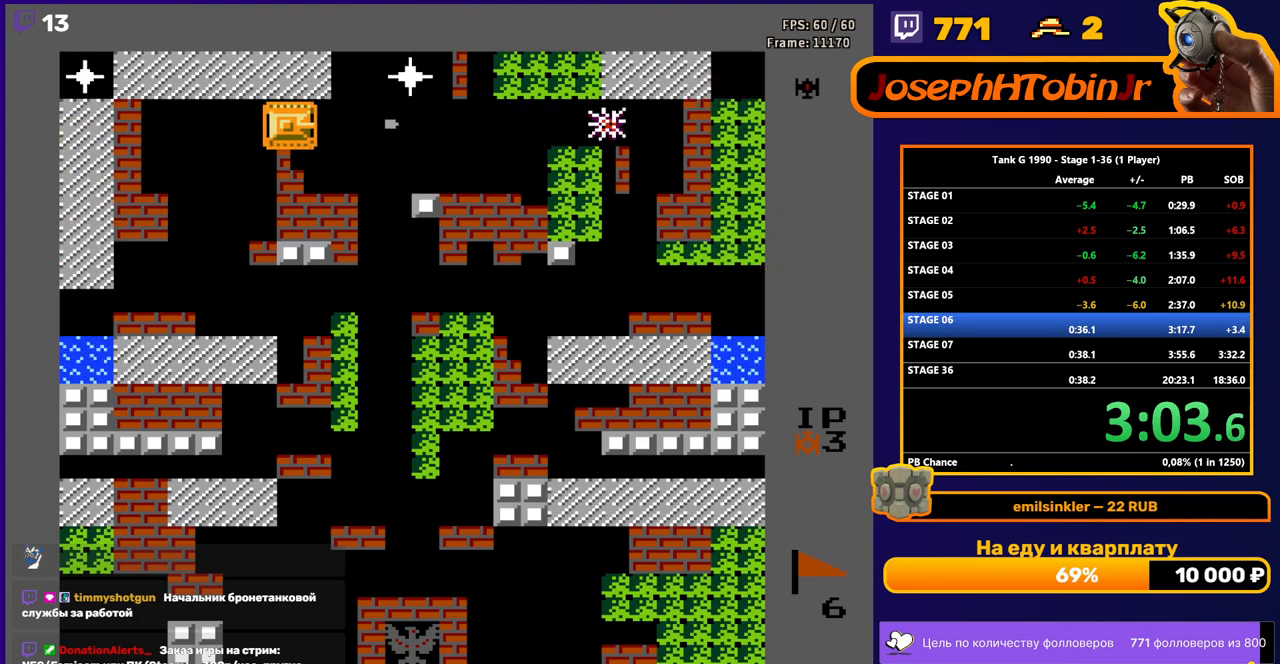
{"buttons": ["B"], "events": [[150, "B", "up"], [167, "DPAD_LEFT", "down"], [283, "B", "down"], [317, "DPAD_LEFT", "up"]]}
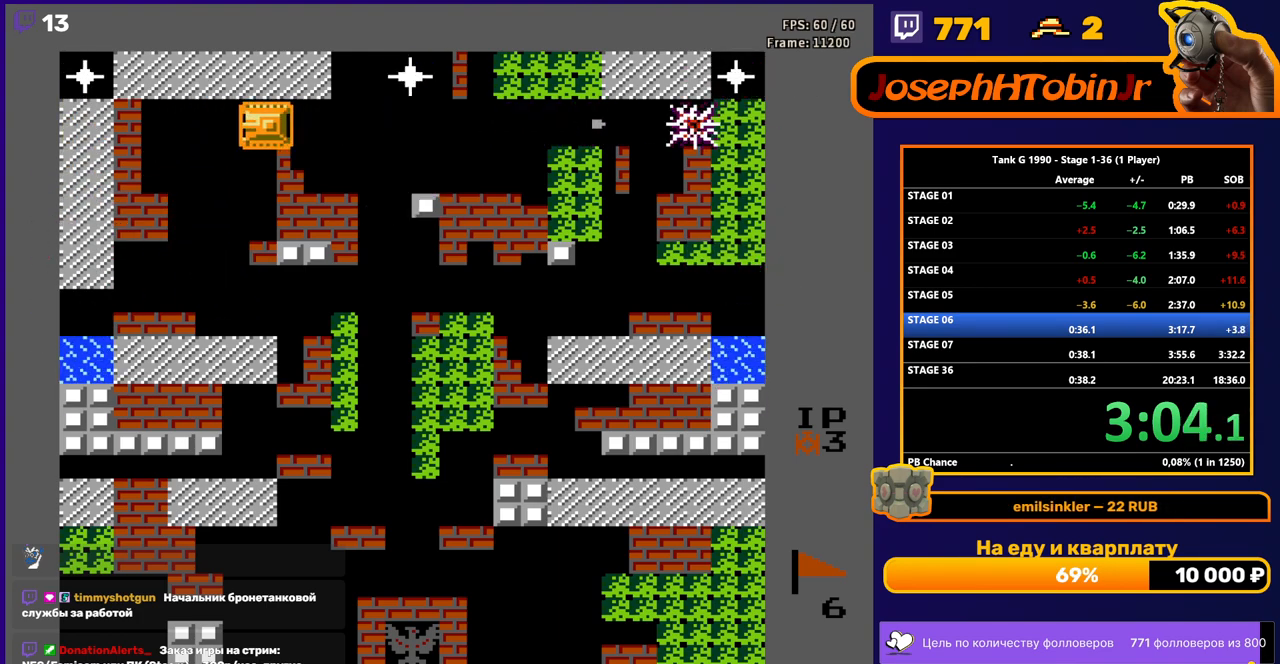
{"buttons": ["B"], "events": [[183, "B", "up"], [317, "B", "down"]]}
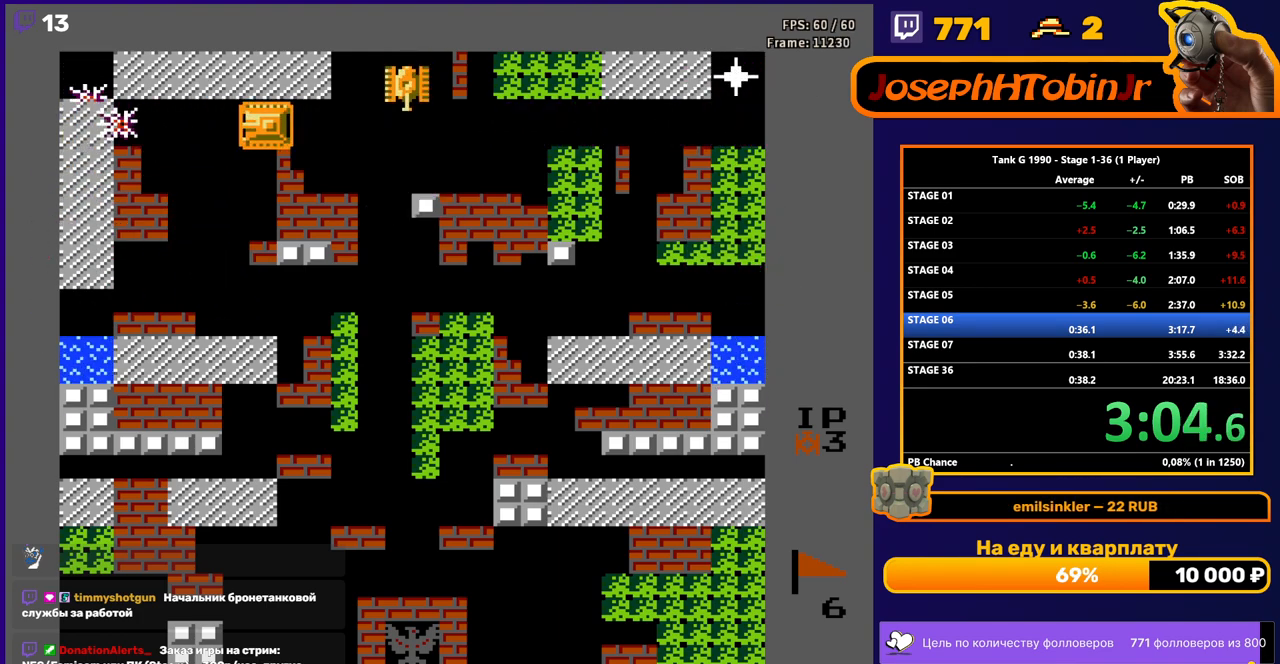
{"buttons": ["B", "DPAD_RIGHT"], "events": [[17, "DPAD_RIGHT", "down"], [33, "B", "up"], [67, "B", "down"]]}
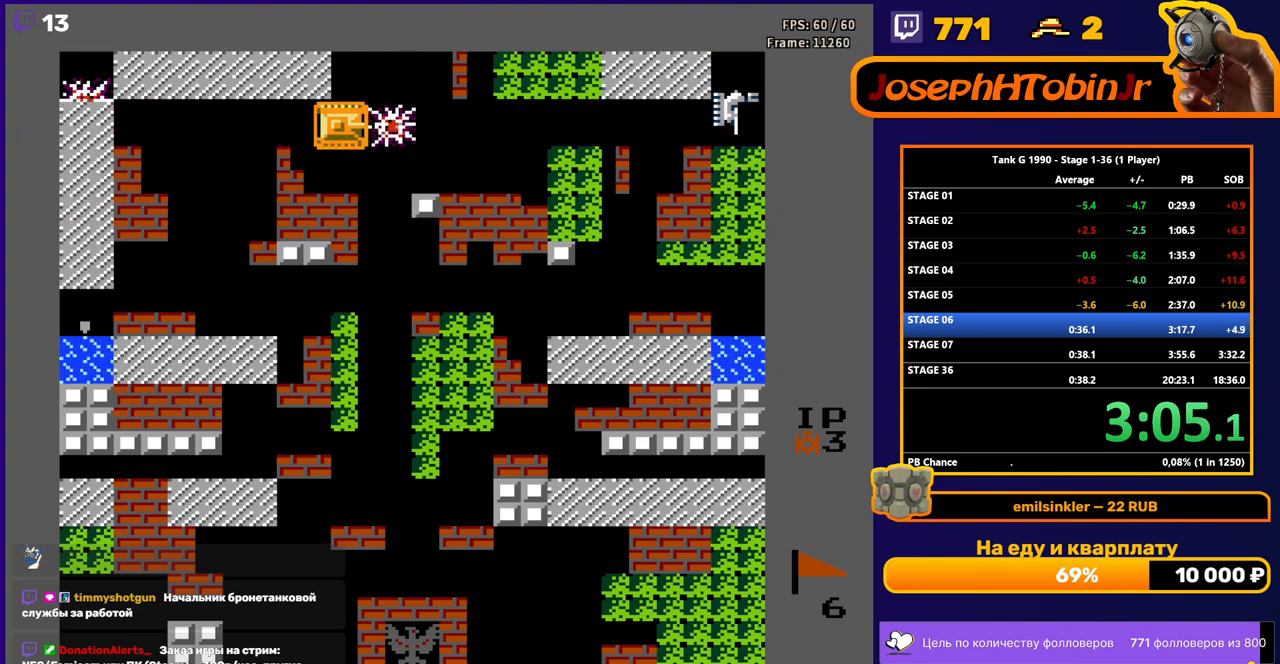
{"buttons": ["DPAD_RIGHT"], "events": [[500, "B", "up"]]}
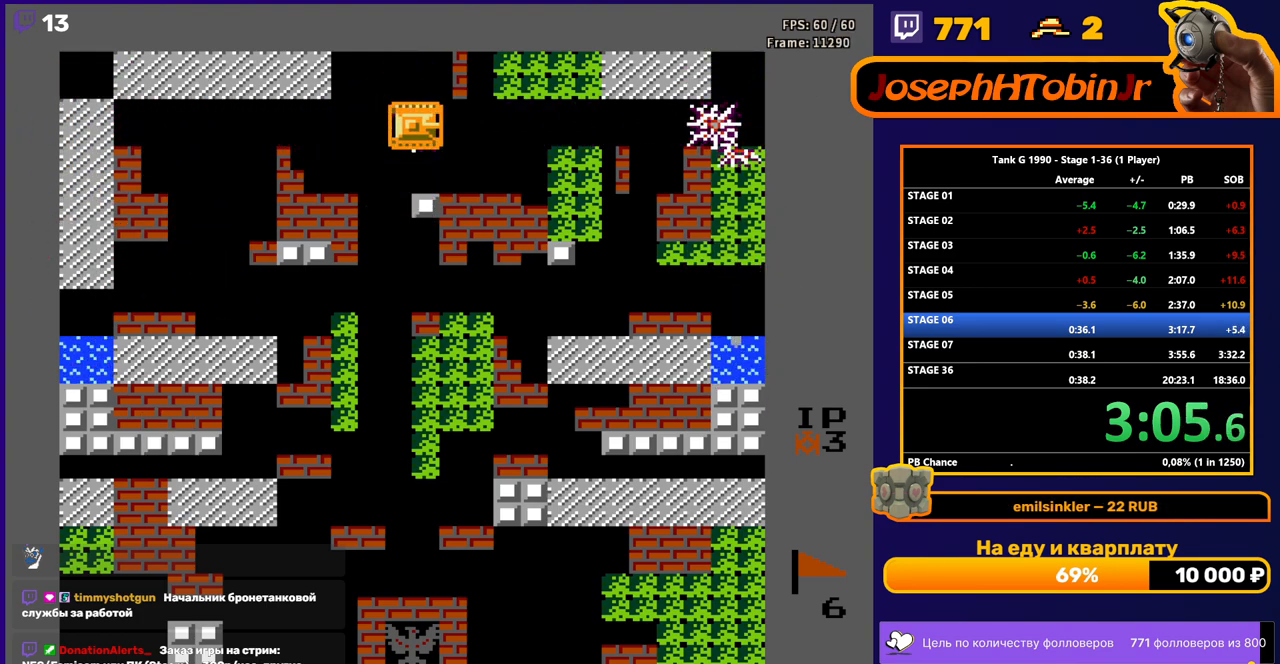
{"buttons": [], "events": [[350, "DPAD_RIGHT", "up"]]}